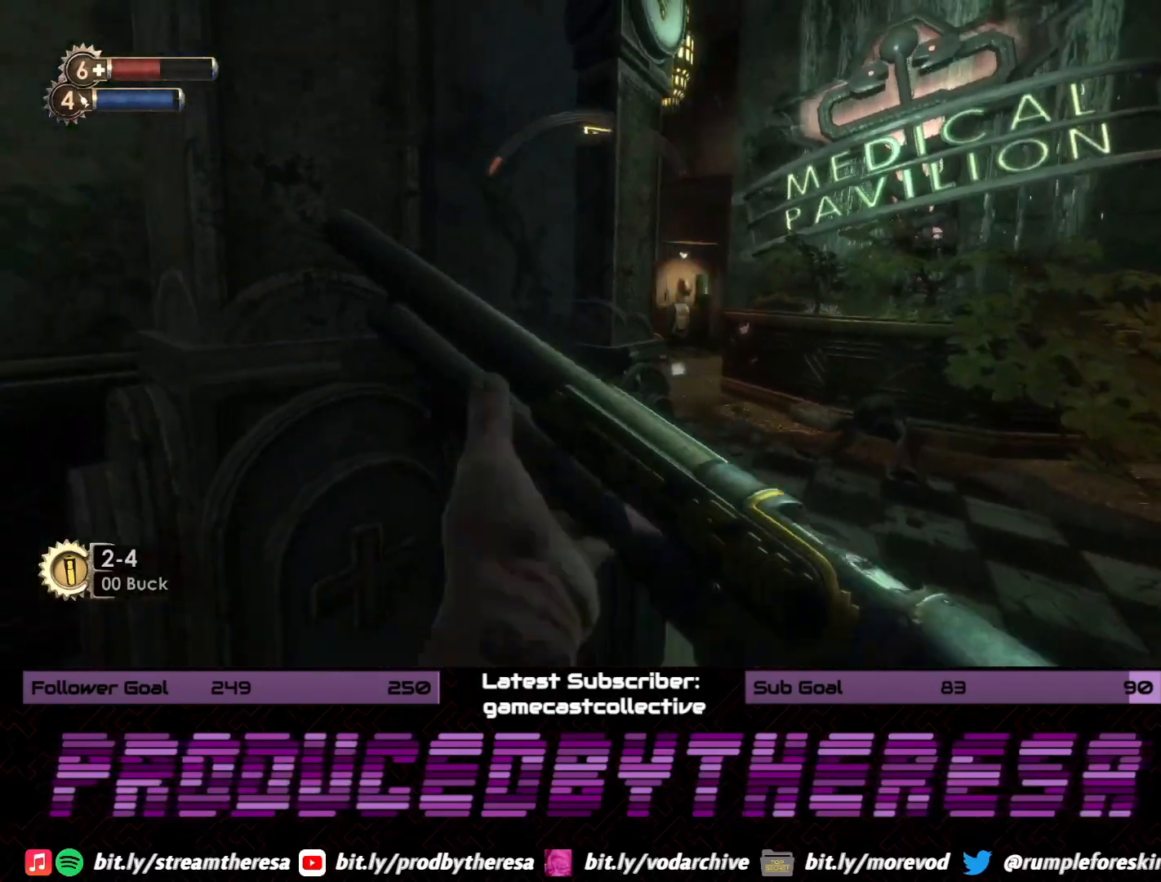
Gameplay with a controller (PlayStation layout); each line is a JSON object with the inputs held at the frame after it (dt_ms = milliseconds from this image to that frame). "events" lists button and stick changes between this image and that frame as [ms after this image, input, new state], when the widget could be followed in between.
{"dt_ms": 500, "buttons": [], "left_stick": "down-left", "right_stick": "left", "events": [[17, "left_stick", "up-right"], [17, "right_stick", "left"], [350, "left_stick", "center"], [417, "left_stick", "down-left"]]}
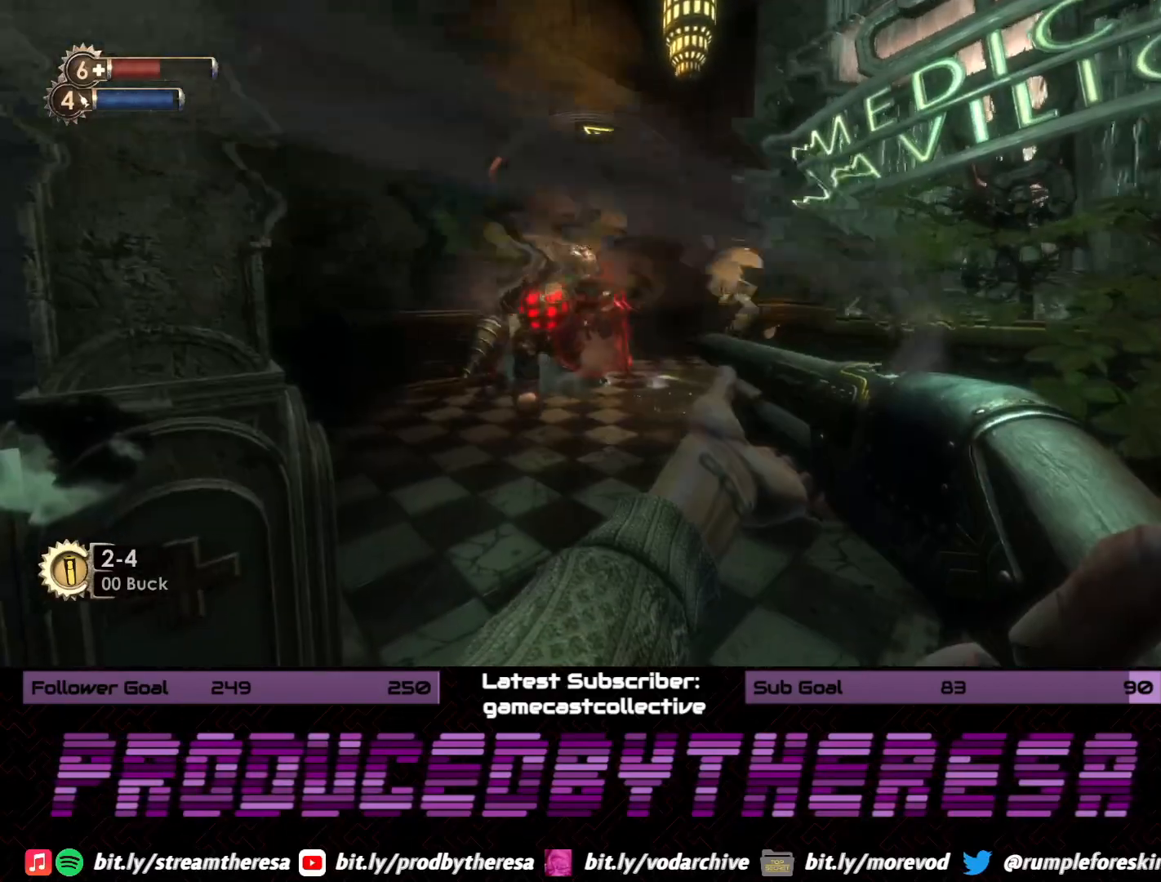
{"dt_ms": 500, "buttons": [], "left_stick": "down-left", "right_stick": "center", "events": [[133, "R2", "down"], [183, "right_stick", "up-right"], [267, "R2", "up"], [283, "right_stick", "center"]]}
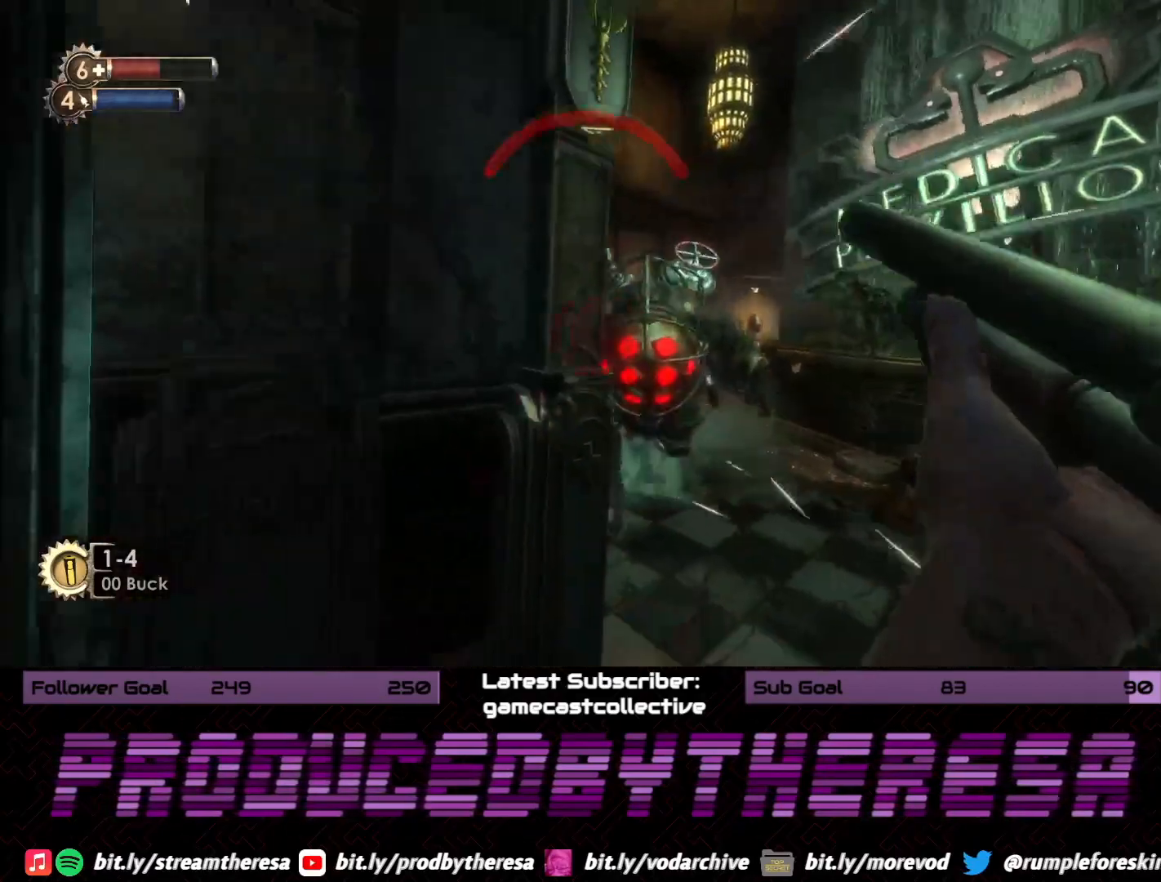
{"dt_ms": 500, "buttons": [], "left_stick": "down", "right_stick": "right"}
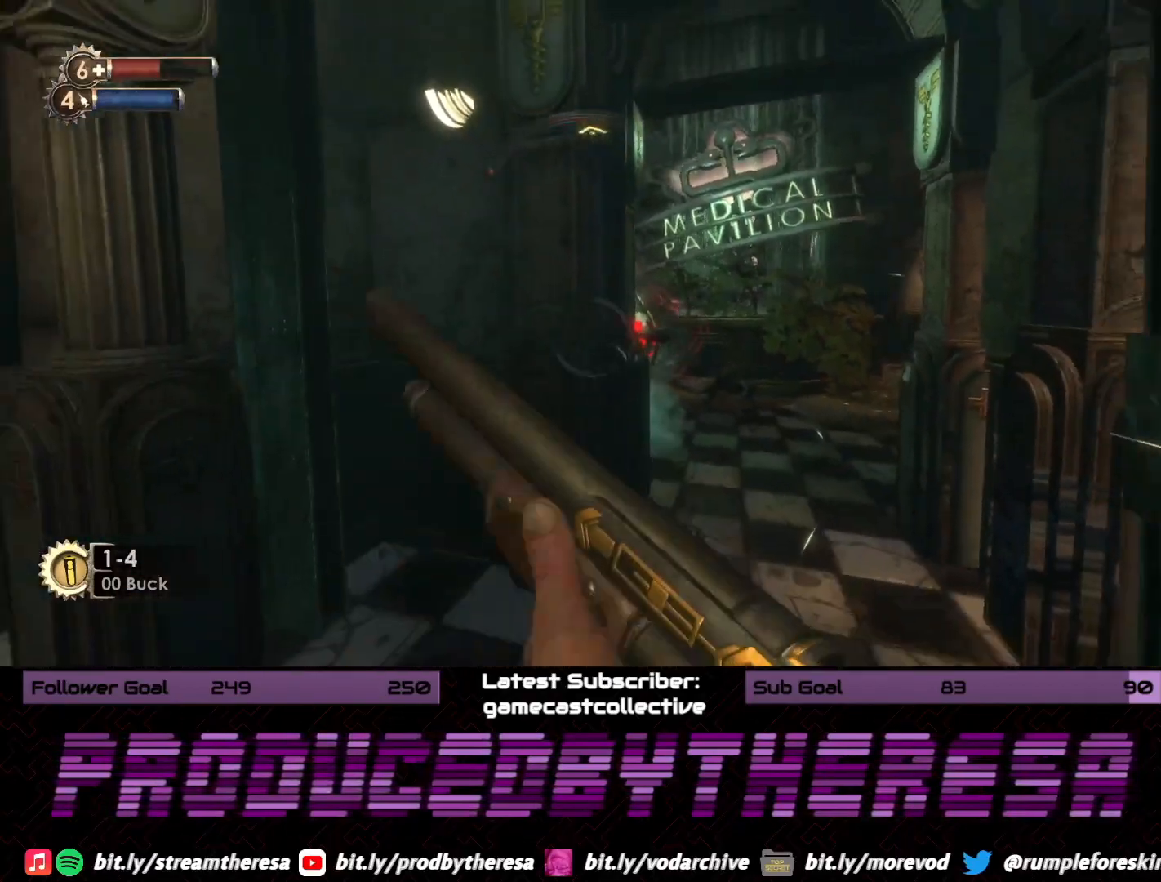
{"dt_ms": 500, "buttons": [], "left_stick": "up-right", "right_stick": "center", "events": [[67, "right_stick", "center"], [283, "right_stick", "down-right"], [317, "left_stick", "right"], [350, "right_stick", "center"], [367, "left_stick", "up-right"]]}
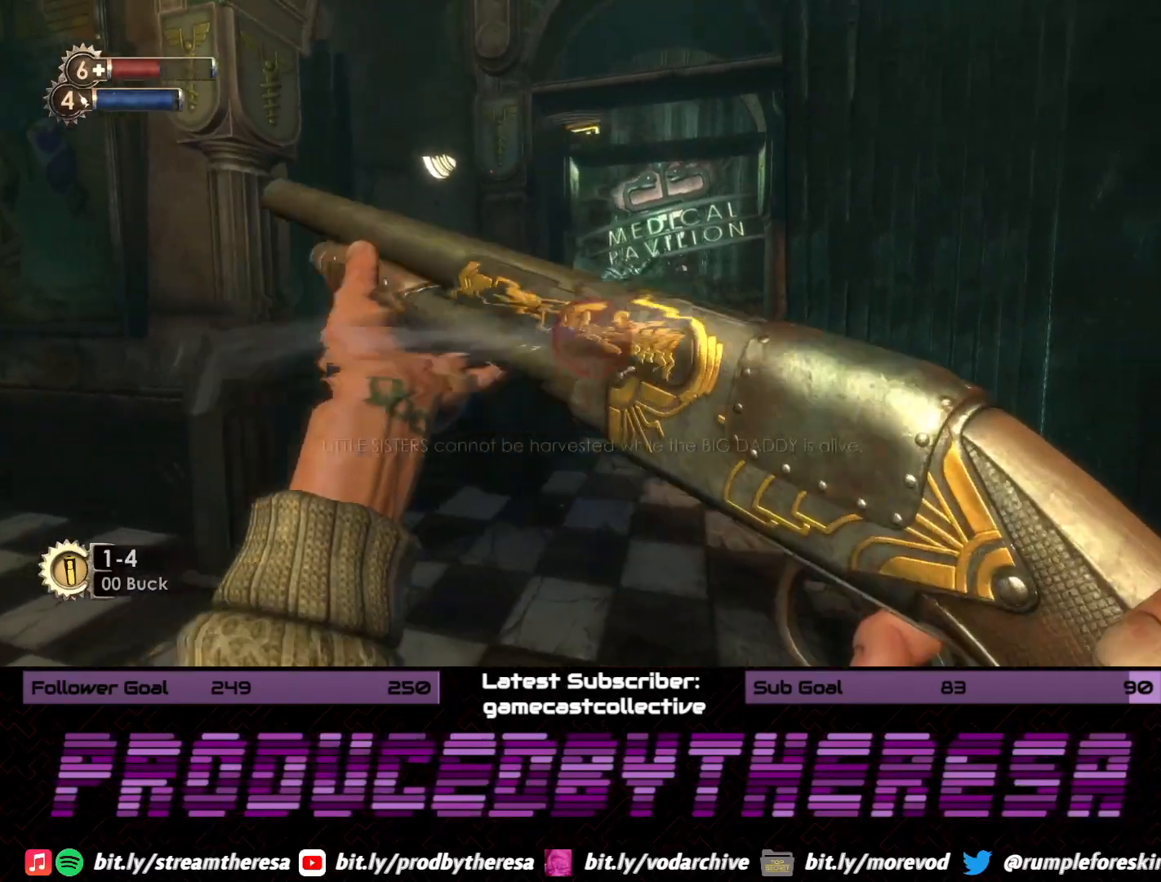
{"dt_ms": 500, "buttons": [], "left_stick": "up-left", "right_stick": "right", "events": [[33, "left_stick", "up"], [150, "right_stick", "right"], [433, "left_stick", "up-left"]]}
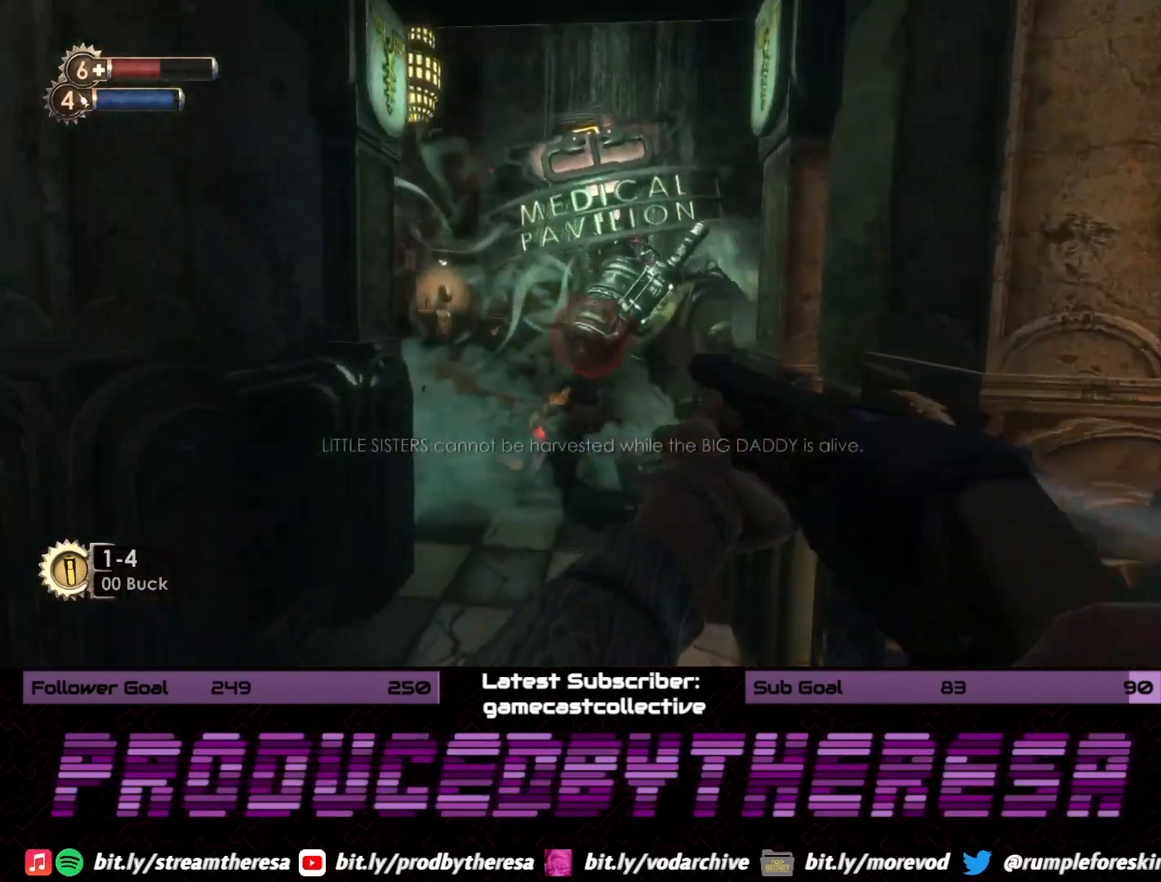
{"dt_ms": 500, "buttons": [], "left_stick": "down", "right_stick": "center", "events": [[150, "left_stick", "down"], [200, "R2", "down"], [217, "right_stick", "center"], [317, "R2", "up"]]}
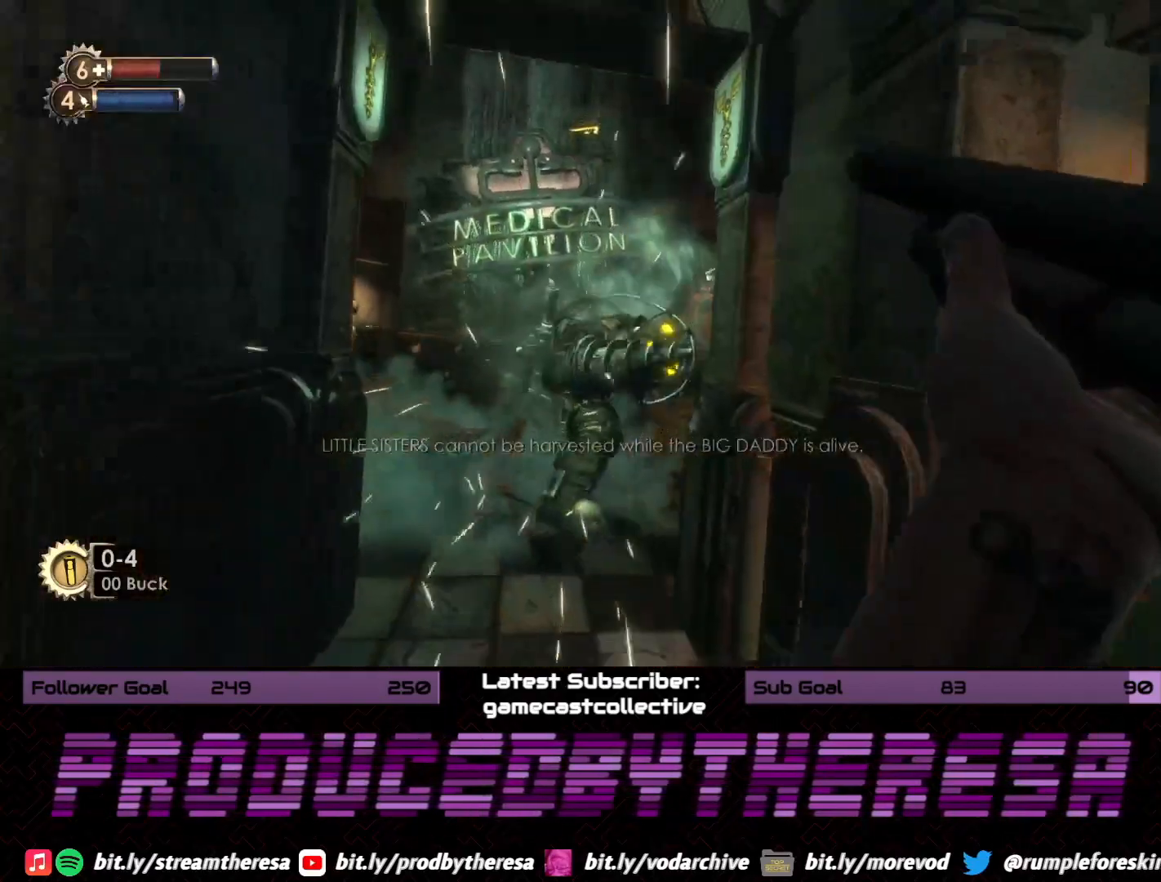
{"dt_ms": 500, "buttons": [], "left_stick": "center", "right_stick": "center", "events": [[33, "left_stick", "down-left"], [250, "right_stick", "right"], [350, "left_stick", "left"], [450, "right_stick", "center"], [483, "left_stick", "center"]]}
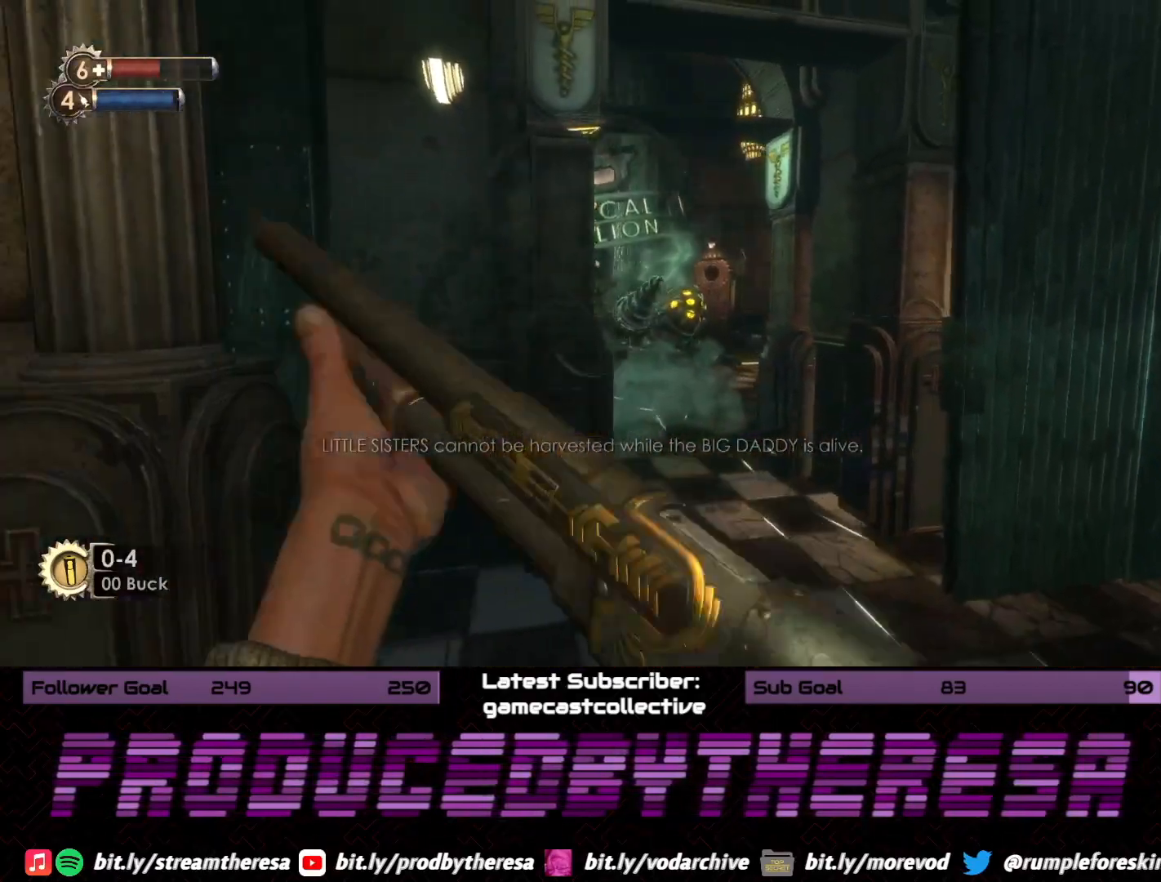
{"dt_ms": 500, "buttons": [], "left_stick": "center", "right_stick": "center", "events": [[150, "left_stick", "up-right"], [483, "left_stick", "center"]]}
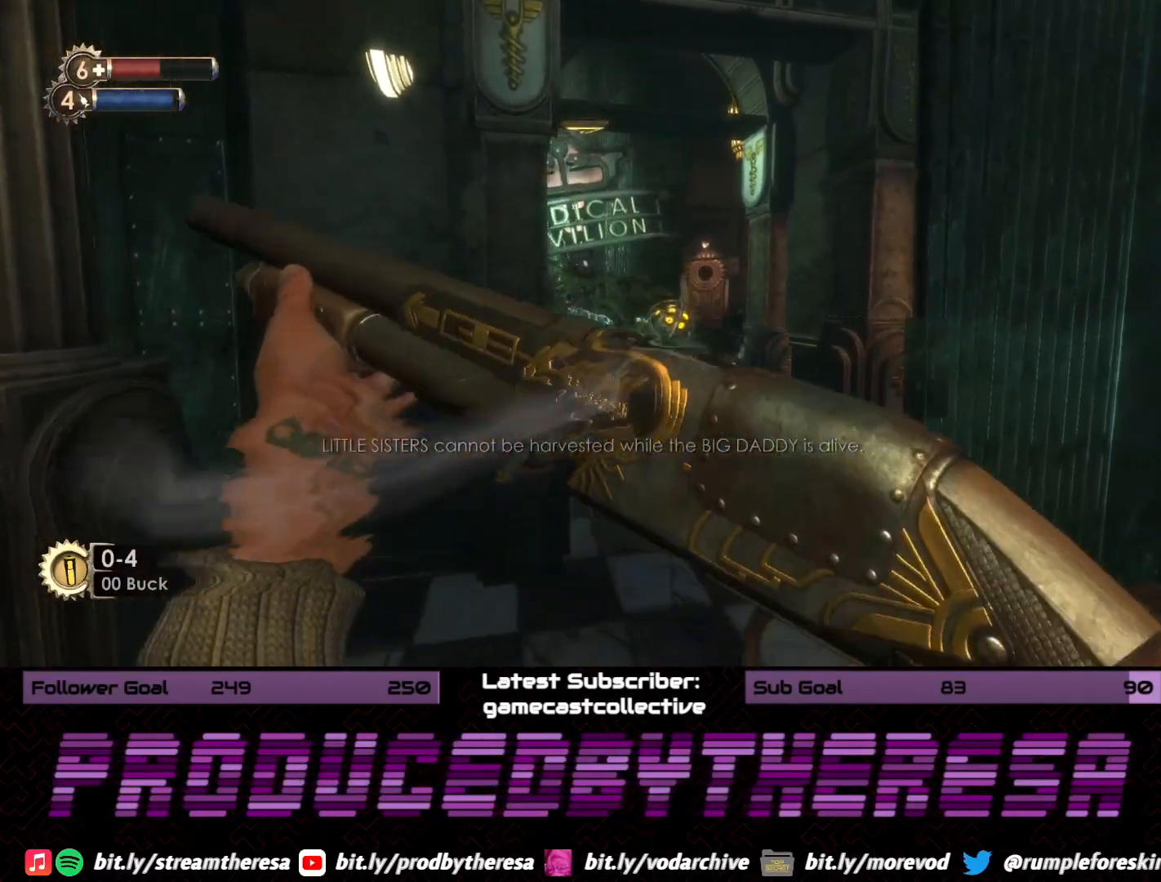
{"dt_ms": 500, "buttons": [], "left_stick": "center", "right_stick": "center", "events": [[333, "right_stick", "up"], [483, "right_stick", "center"]]}
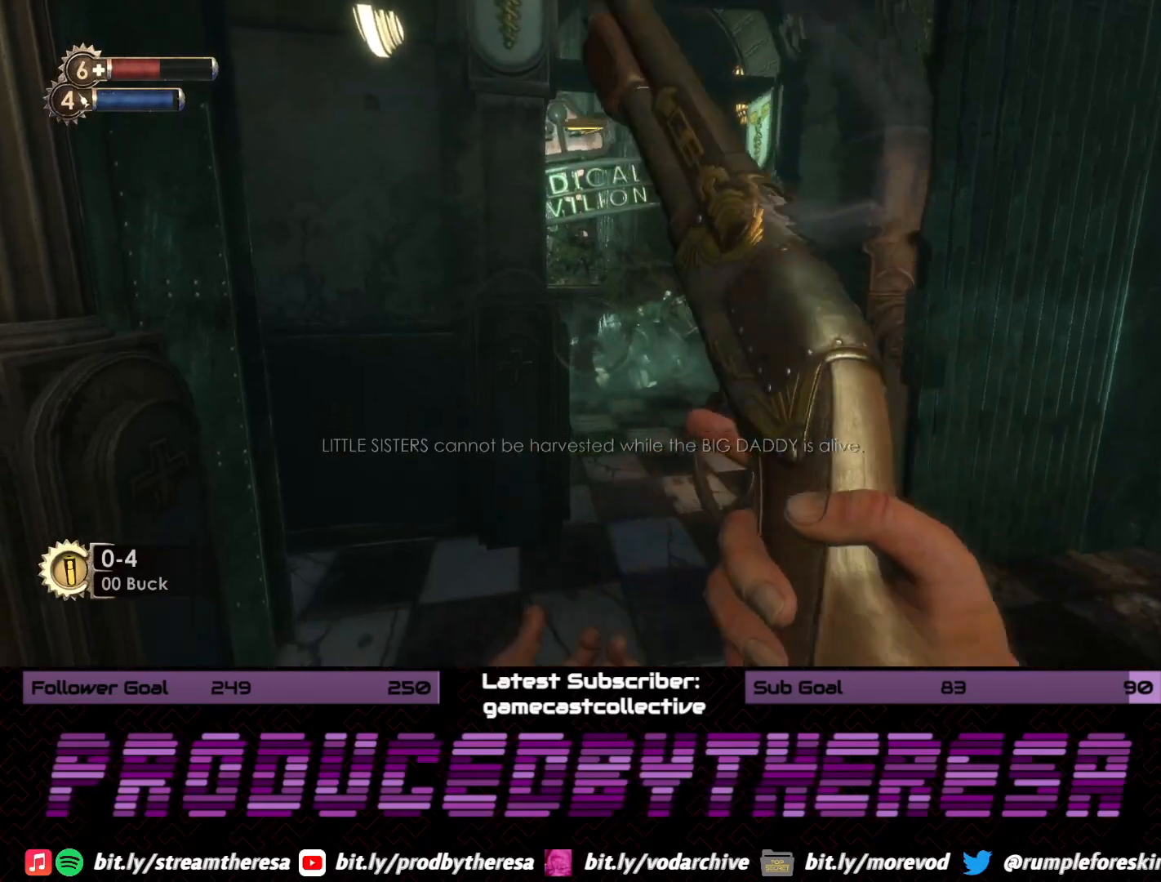
{"dt_ms": 500, "buttons": [], "left_stick": "center", "right_stick": "center", "events": [[167, "right_stick", "up"], [283, "right_stick", "center"]]}
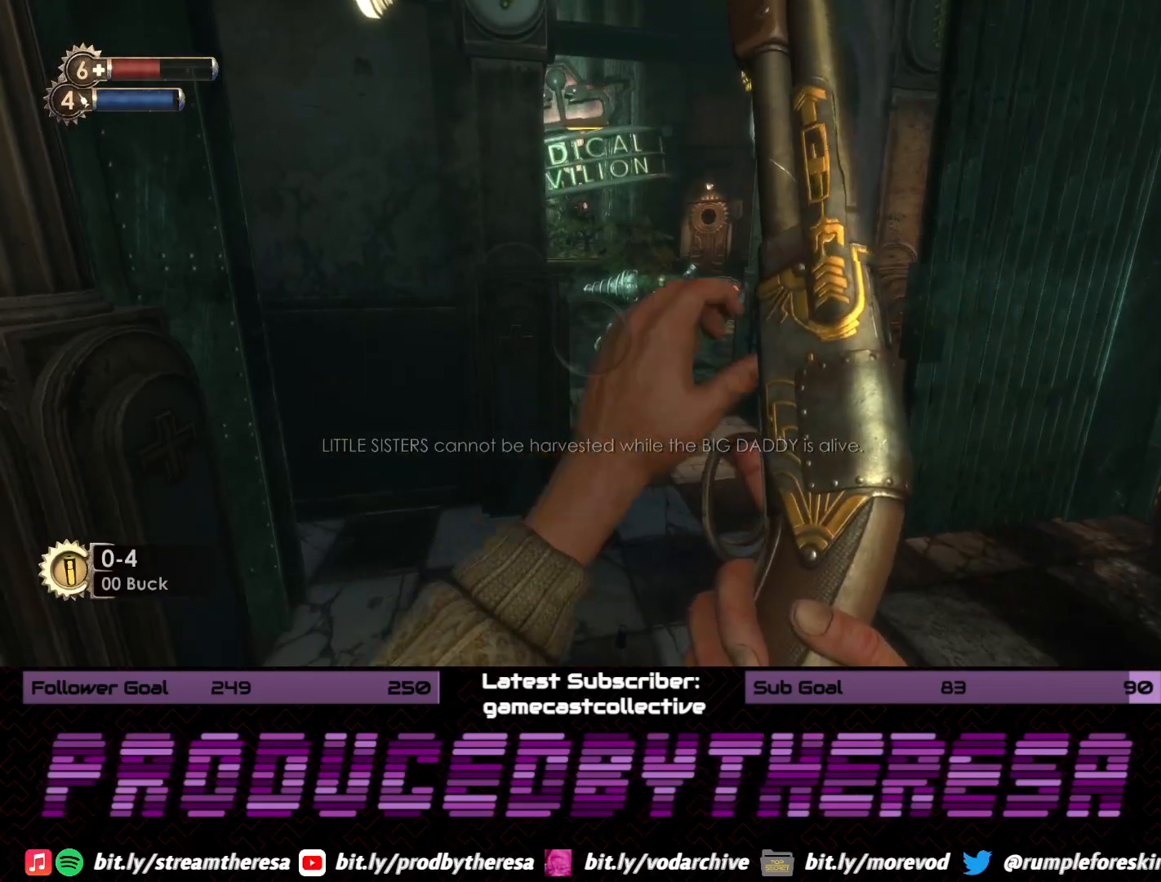
{"dt_ms": 500, "buttons": [], "left_stick": "center", "right_stick": "center", "events": []}
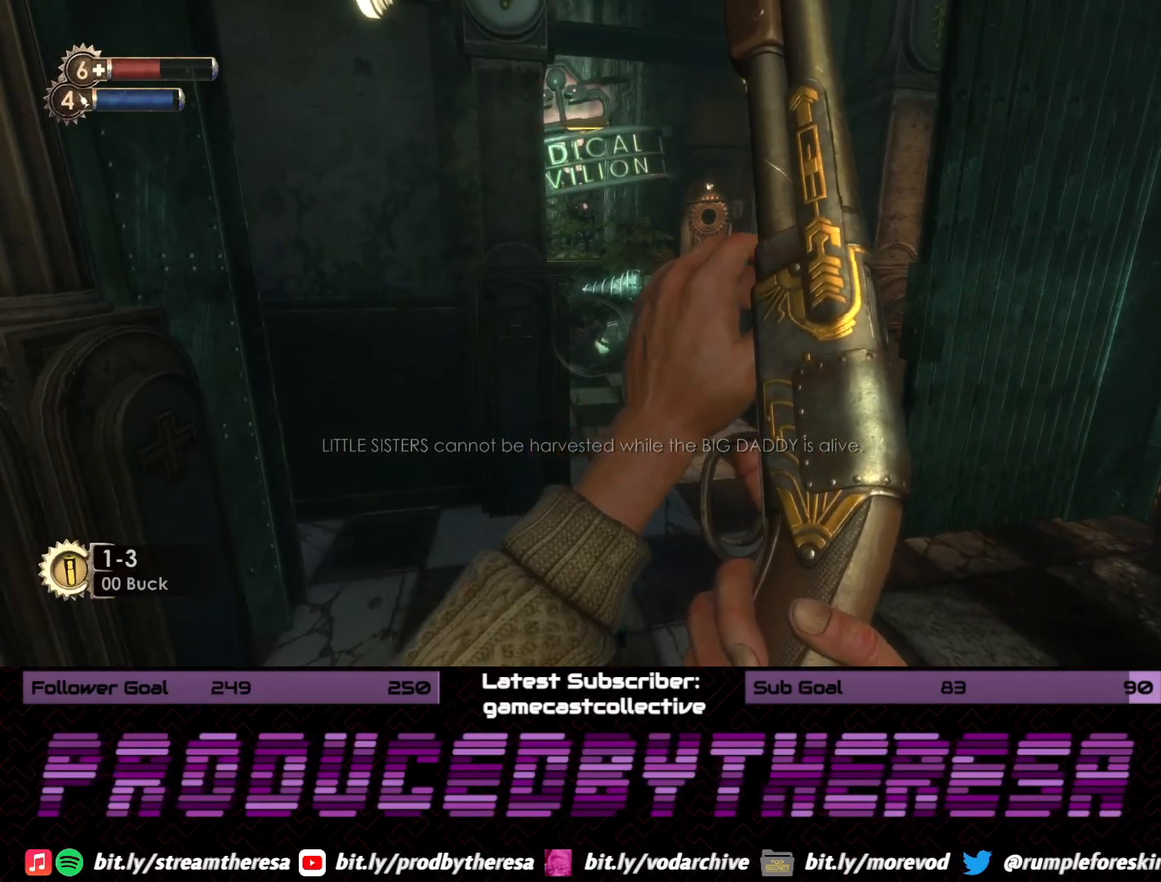
{"dt_ms": 500, "buttons": [], "left_stick": "up-right", "right_stick": "center", "events": [[250, "left_stick", "right"], [383, "left_stick", "up-right"]]}
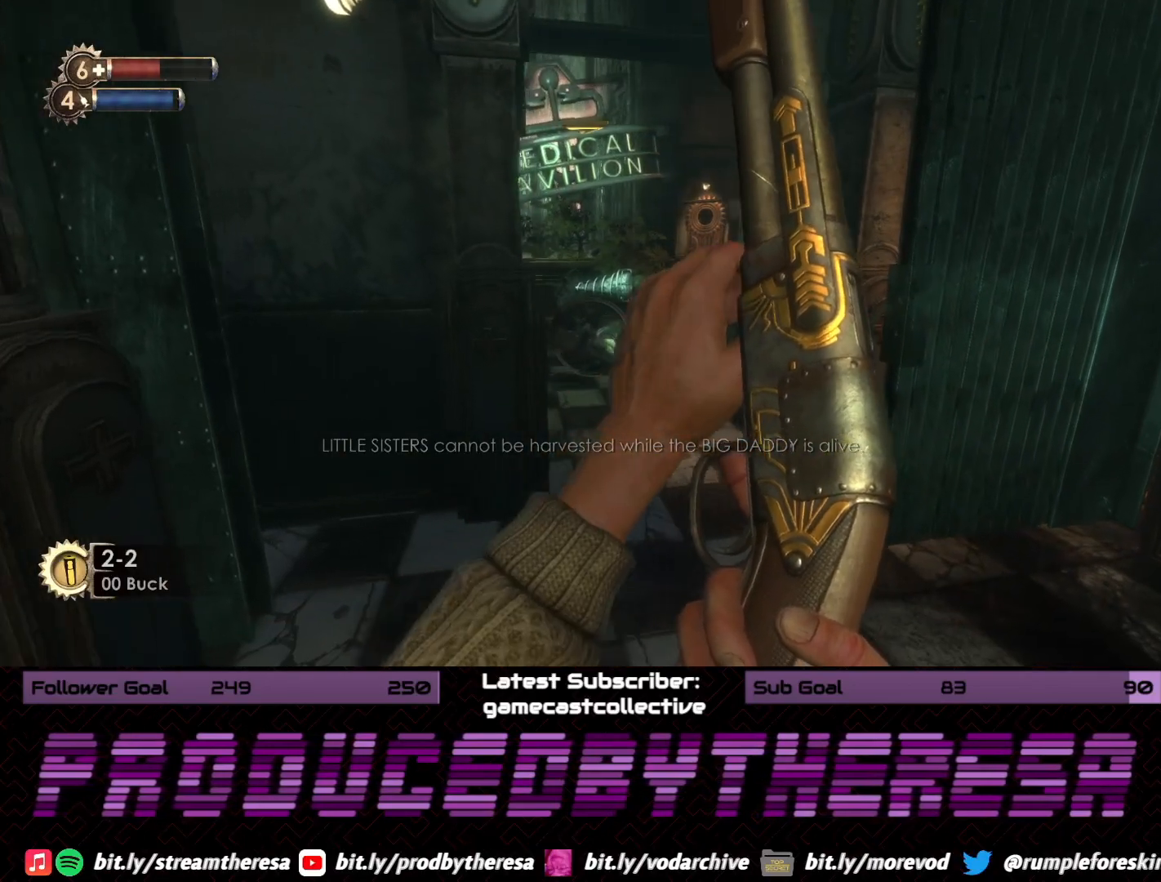
{"dt_ms": 1000, "buttons": [], "left_stick": "center", "right_stick": "center", "events": [[233, "left_stick", "up"], [483, "left_stick", "center"], [717, "right_stick", "up-left"], [883, "right_stick", "center"]]}
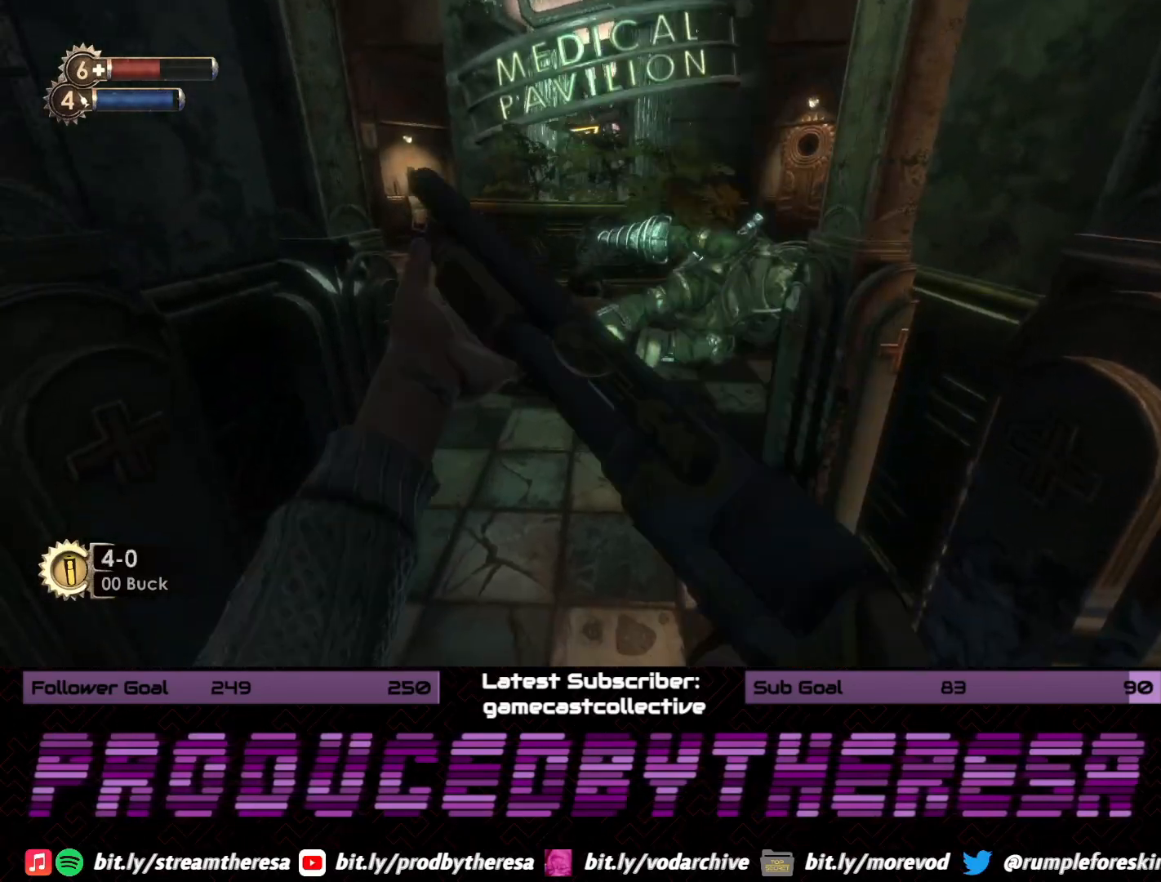
{"dt_ms": 500, "buttons": [], "left_stick": "up", "right_stick": "center", "events": [[67, "right_stick", "up-left"], [183, "left_stick", "up-left"], [217, "right_stick", "center"], [283, "left_stick", "up"], [333, "right_stick", "up-left"], [500, "right_stick", "center"]]}
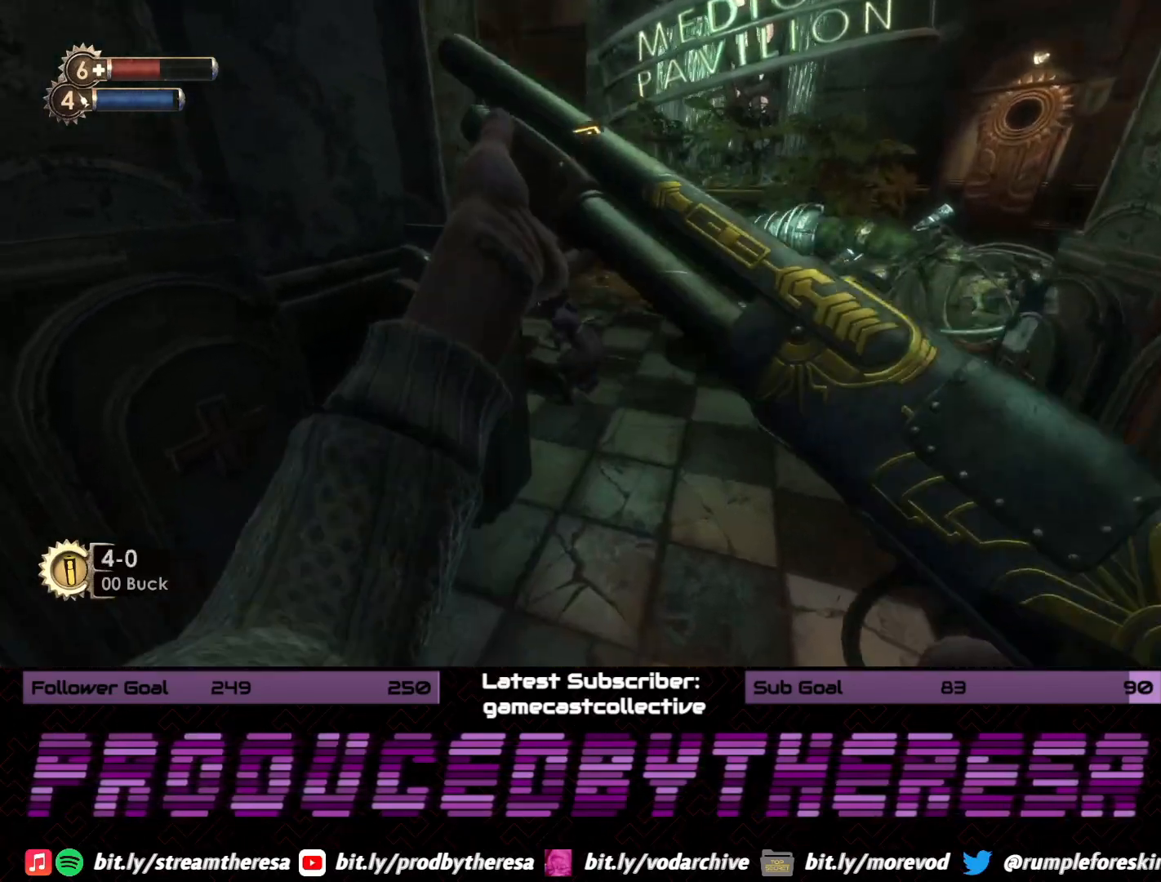
{"dt_ms": 1000, "buttons": [], "left_stick": "center", "right_stick": "center", "events": [[67, "right_stick", "up-left"], [300, "right_stick", "center"], [400, "left_stick", "center"], [483, "right_stick", "up-left"], [600, "right_stick", "center"]]}
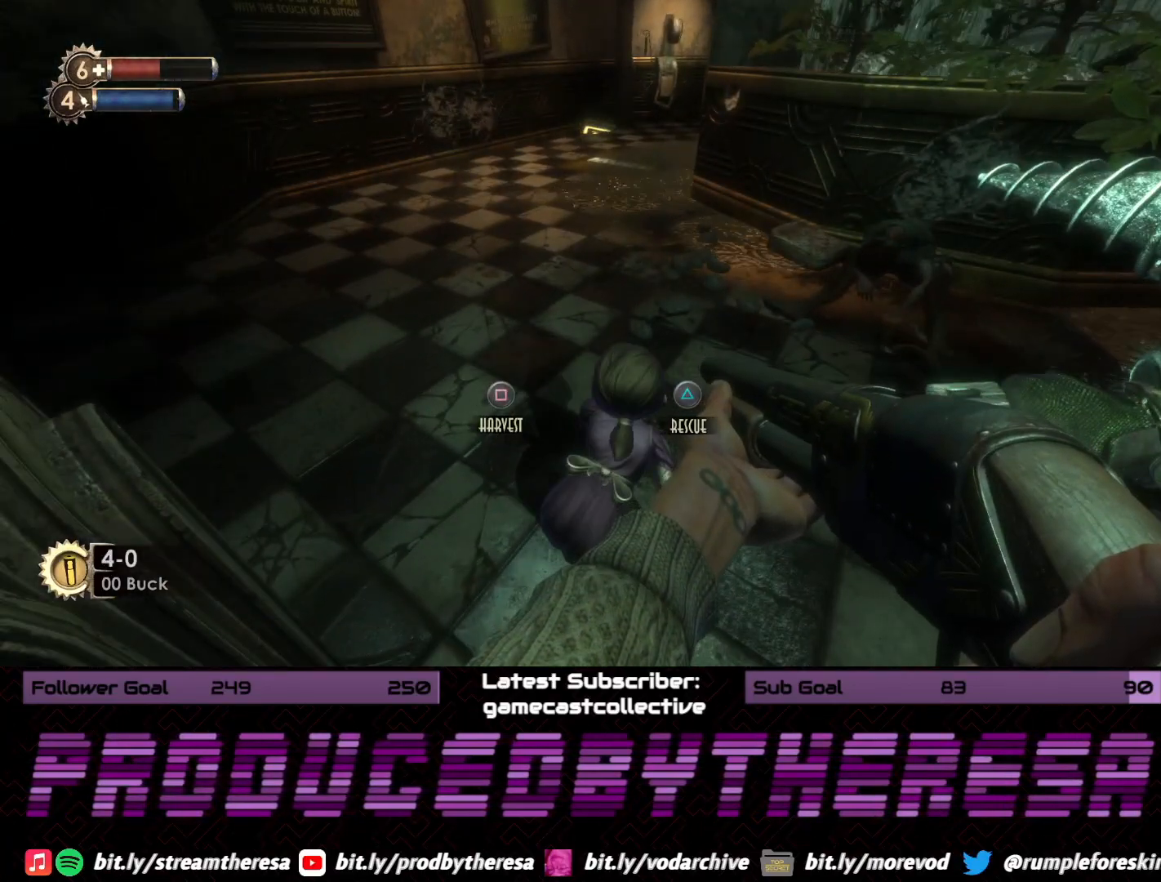
{"dt_ms": 500, "buttons": [], "left_stick": "center", "right_stick": "center", "events": [[50, "TRIANGLE", "down"], [117, "TRIANGLE", "up"]]}